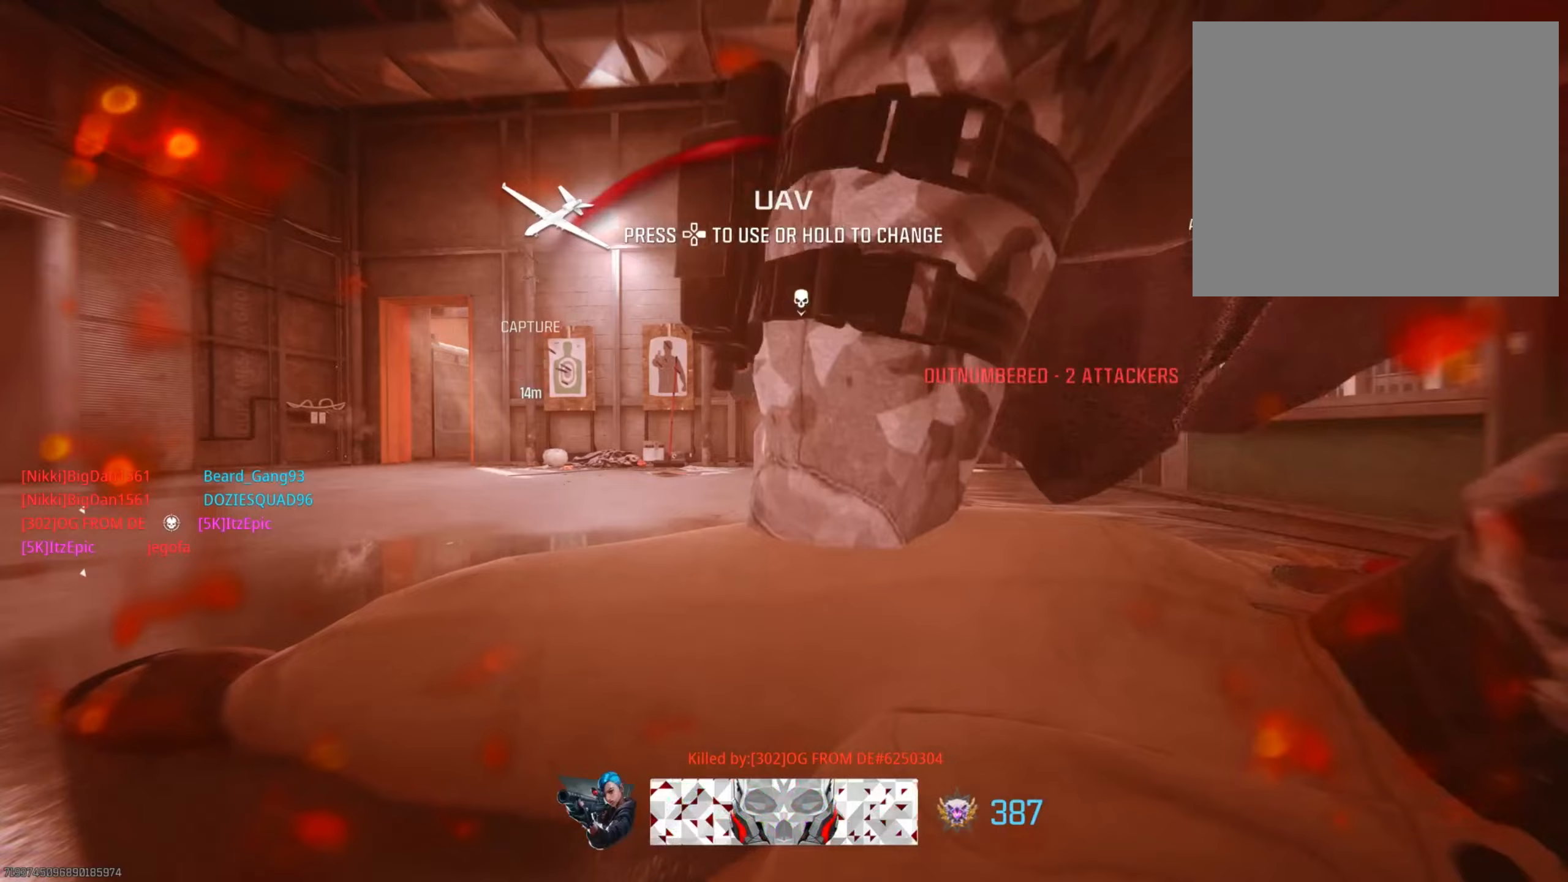
Gameplay with a controller (PlayStation layout); each line is a JSON object with the inputs held at the frame after it (dt_ms = milliseconds from this image to that frame). "events" lists button and stick changes between this image and that frame as [ms after this image, input, new state], when the widget could be followed in between.
{"dt_ms": 284, "buttons": ["DPAD_RIGHT"], "left_stick": "up", "right_stick": "center", "events": [[17, "SQUARE", "up"], [67, "R2", "up"], [117, "DPAD_RIGHT", "up"], [150, "SQUARE", "down"], [200, "DPAD_RIGHT", "down"], [284, "SQUARE", "up"]]}
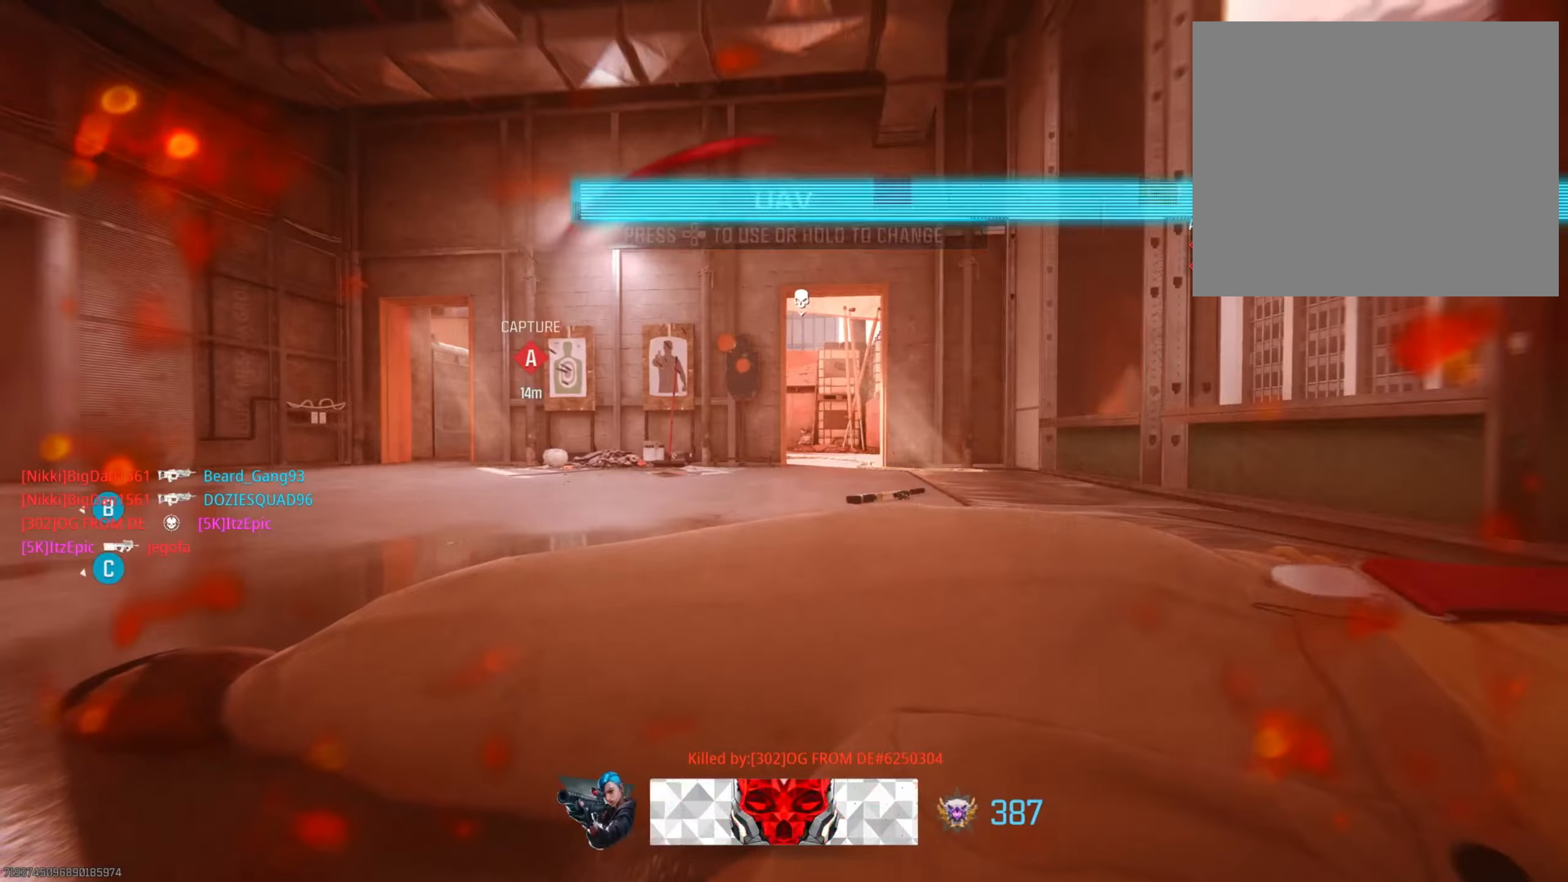
{"dt_ms": 500, "buttons": ["R2"], "left_stick": "up", "right_stick": "center"}
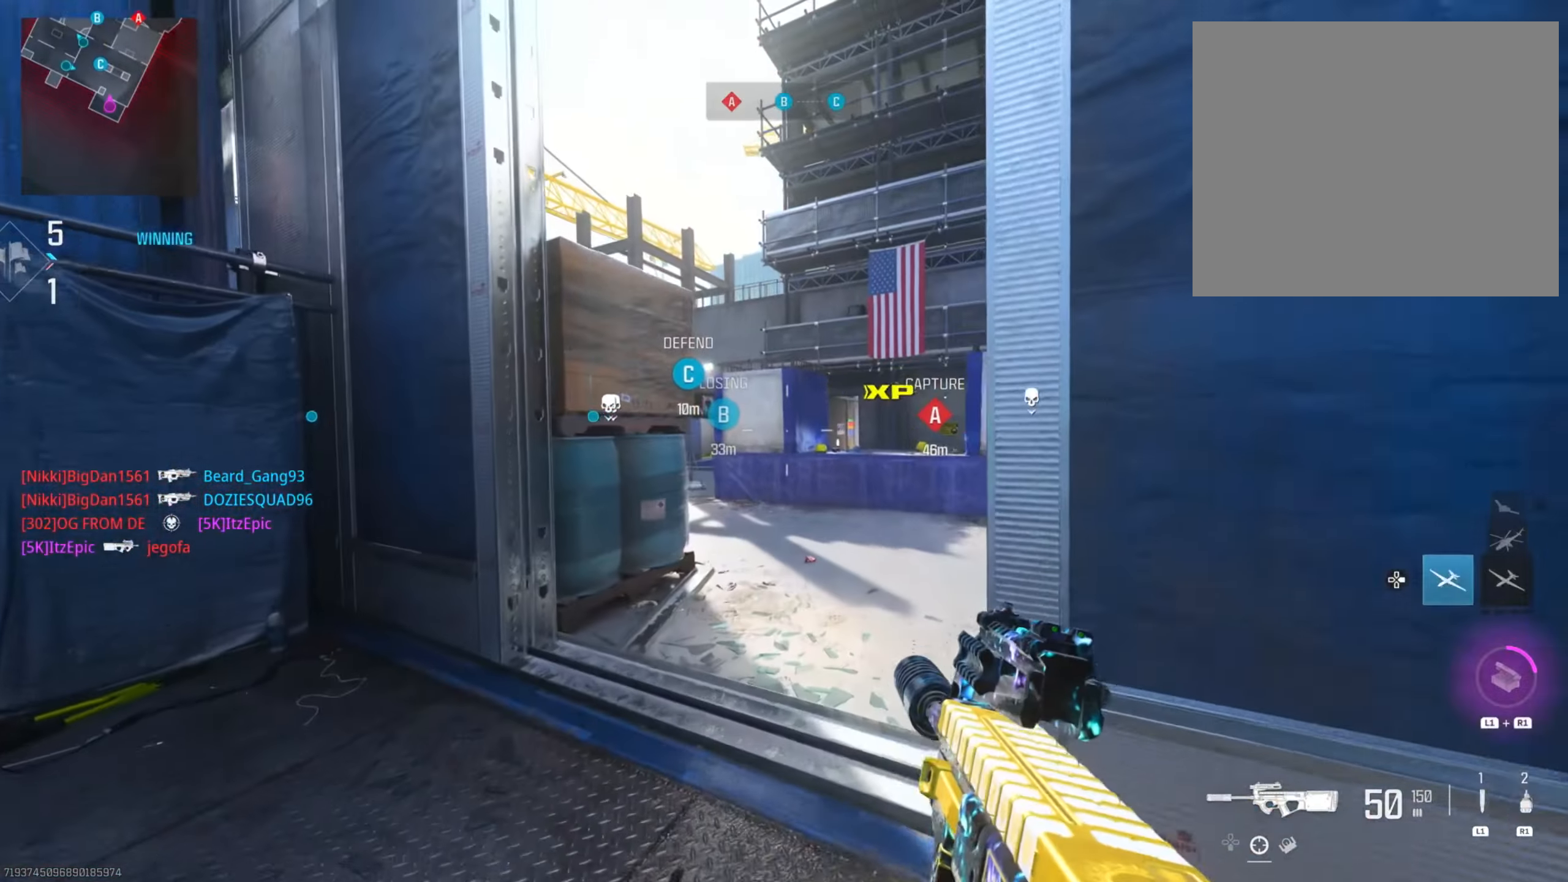
{"dt_ms": 501, "buttons": ["CIRCLE", "R2"], "left_stick": "up-left", "right_stick": "down-left", "events": [[100, "R2", "up"], [134, "CIRCLE", "down"], [284, "CIRCLE", "up"], [350, "CIRCLE", "down"], [384, "R3", "down"], [484, "R2", "down"], [501, "R3", "up"], [501, "left_stick", "up-left"], [501, "right_stick", "down-left"]]}
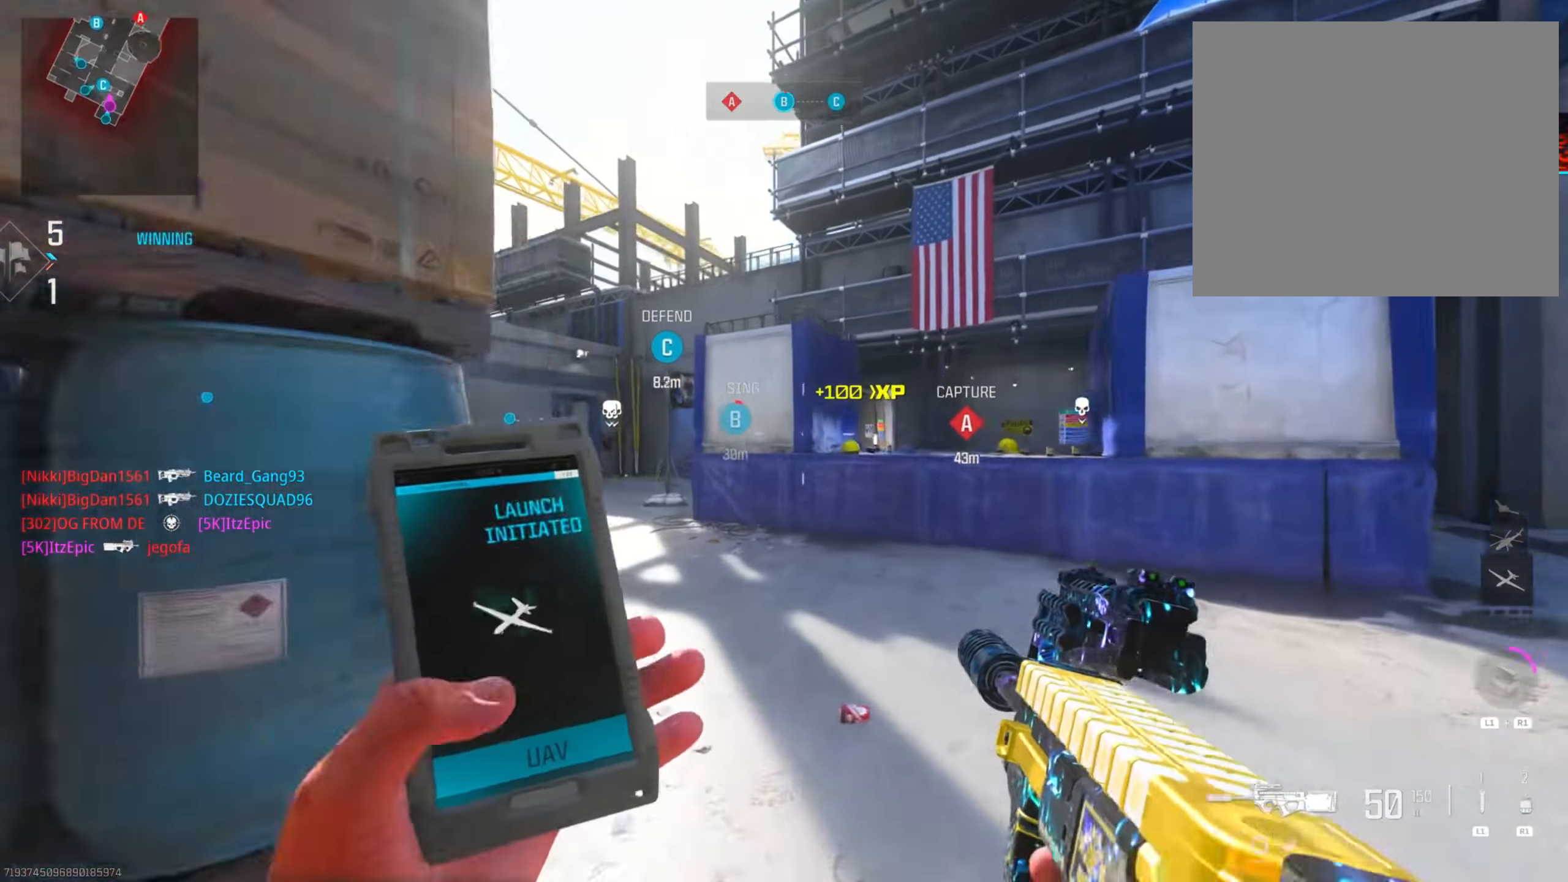
{"dt_ms": 500, "buttons": [], "left_stick": "left", "right_stick": "center", "events": [[50, "CIRCLE", "up"], [116, "R2", "up"], [116, "left_stick", "left"], [116, "right_stick", "center"], [166, "R2", "down"], [233, "R2", "up"]]}
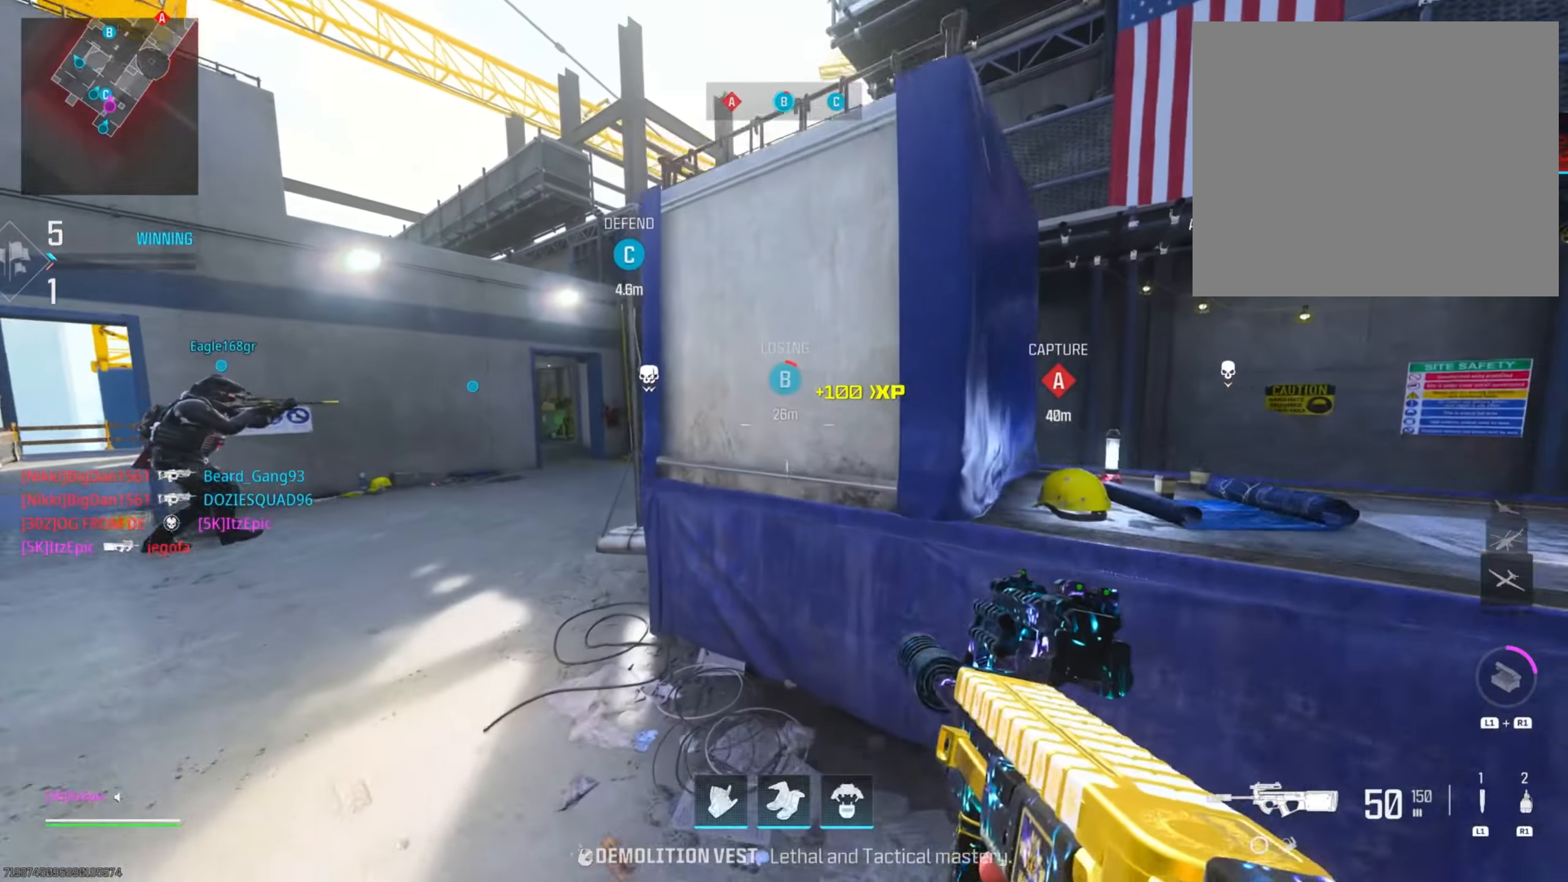
{"dt_ms": 501, "buttons": ["R2"], "left_stick": "up", "right_stick": "right", "events": [[17, "right_stick", "left"], [67, "right_stick", "center"], [134, "R2", "down"], [184, "R2", "up"], [250, "left_stick", "up"], [284, "R2", "down"], [300, "right_stick", "right"]]}
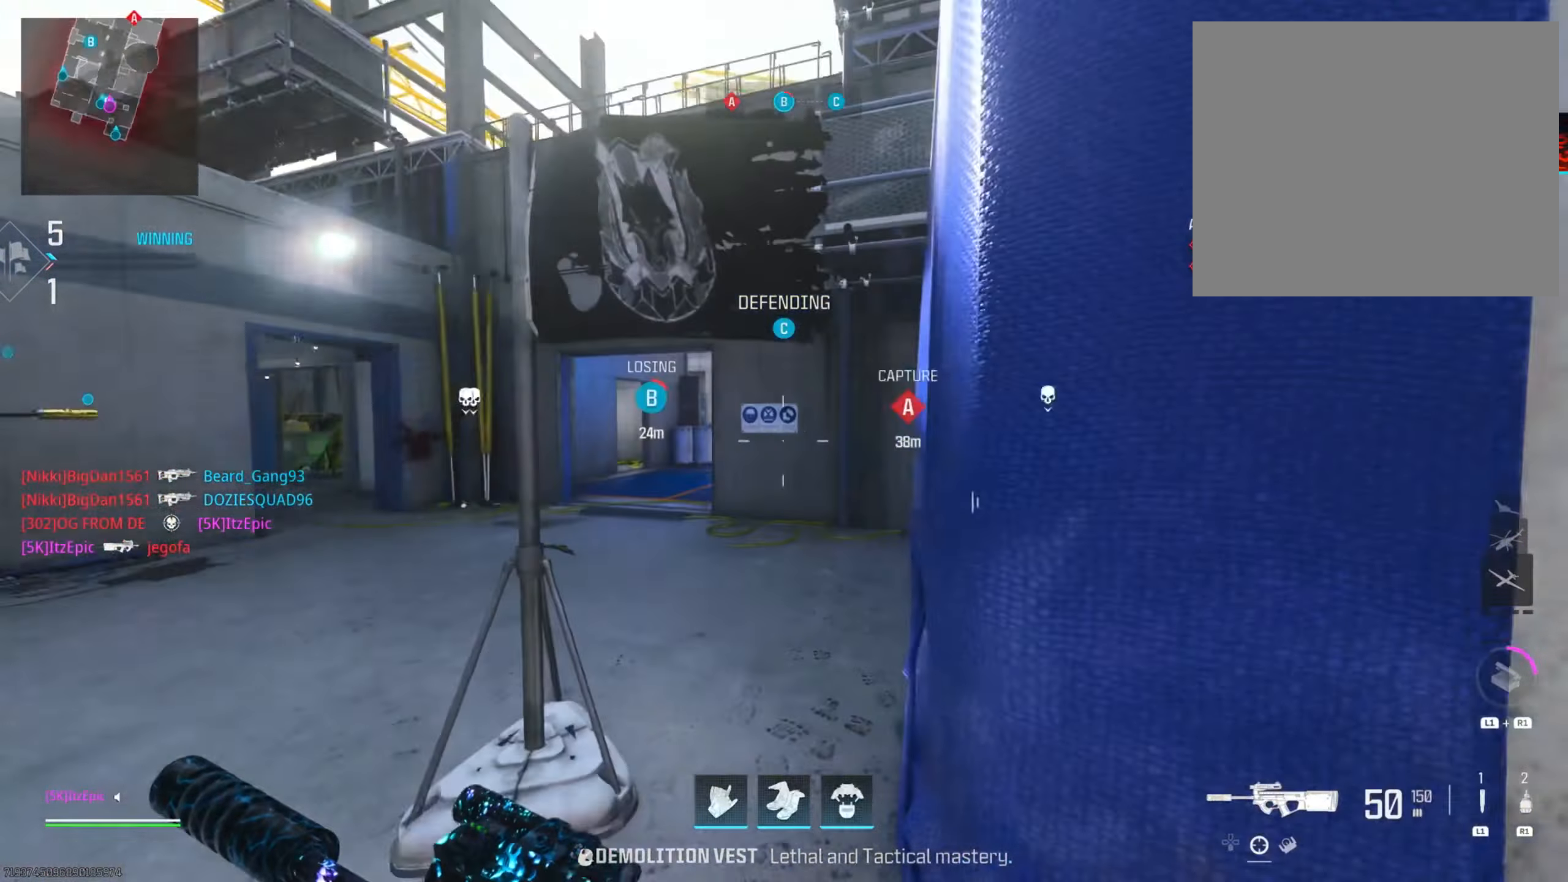
{"dt_ms": 500, "buttons": ["TRIANGLE", "R2"], "left_stick": "up", "right_stick": "center", "events": [[66, "R2", "up"], [116, "right_stick", "center"], [267, "TRIANGLE", "down"], [367, "TRIANGLE", "up"], [450, "R2", "down"], [483, "TRIANGLE", "down"]]}
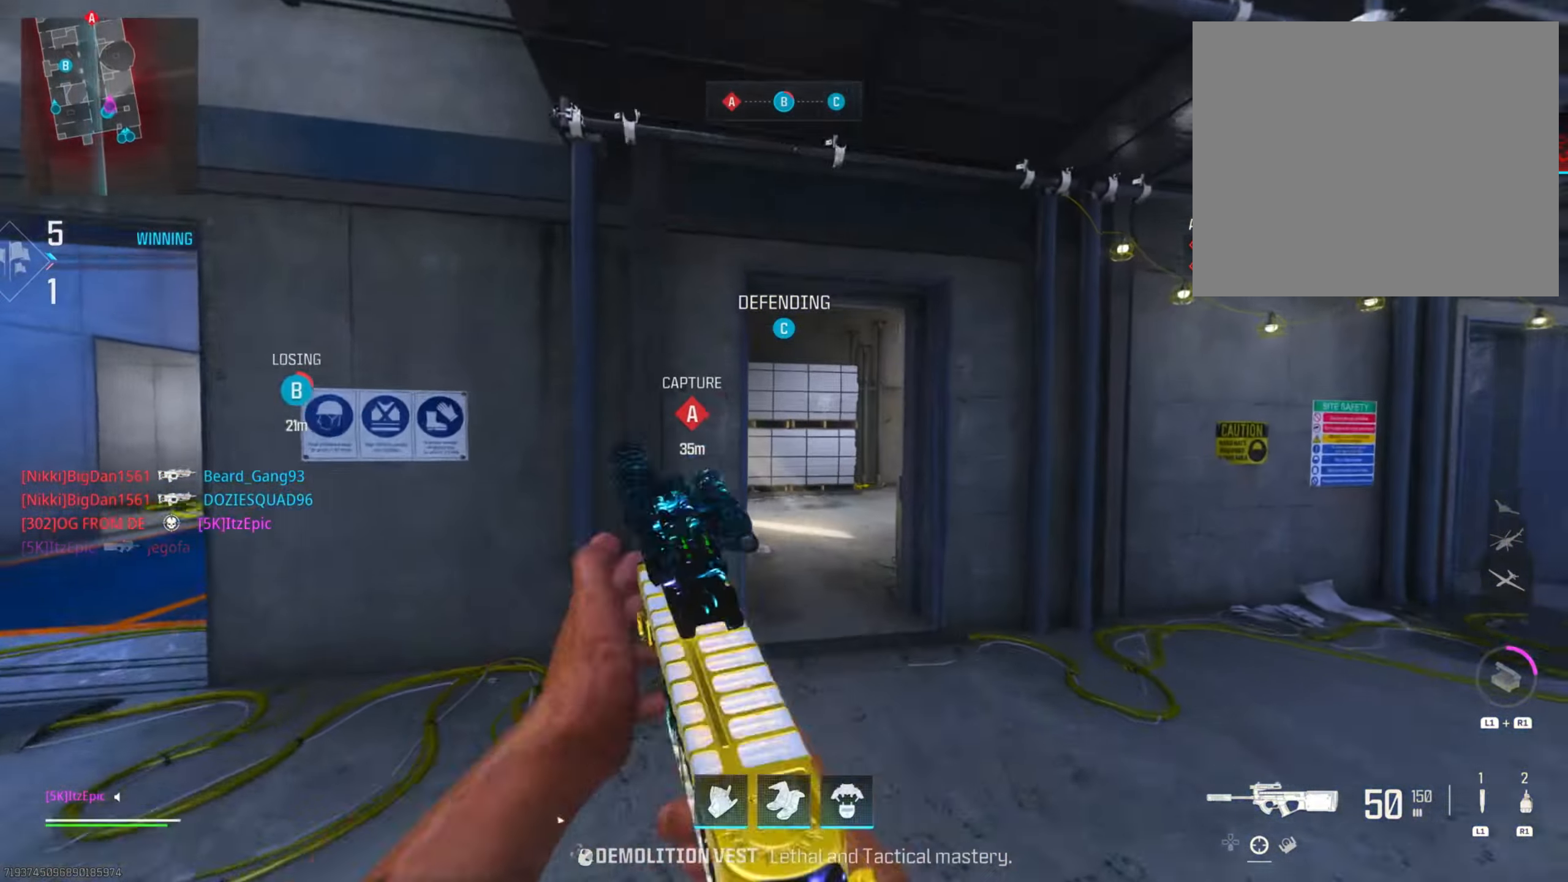
{"dt_ms": 501, "buttons": ["R2"], "left_stick": "up", "right_stick": "left", "events": [[67, "TRIANGLE", "up"], [384, "right_stick", "left"]]}
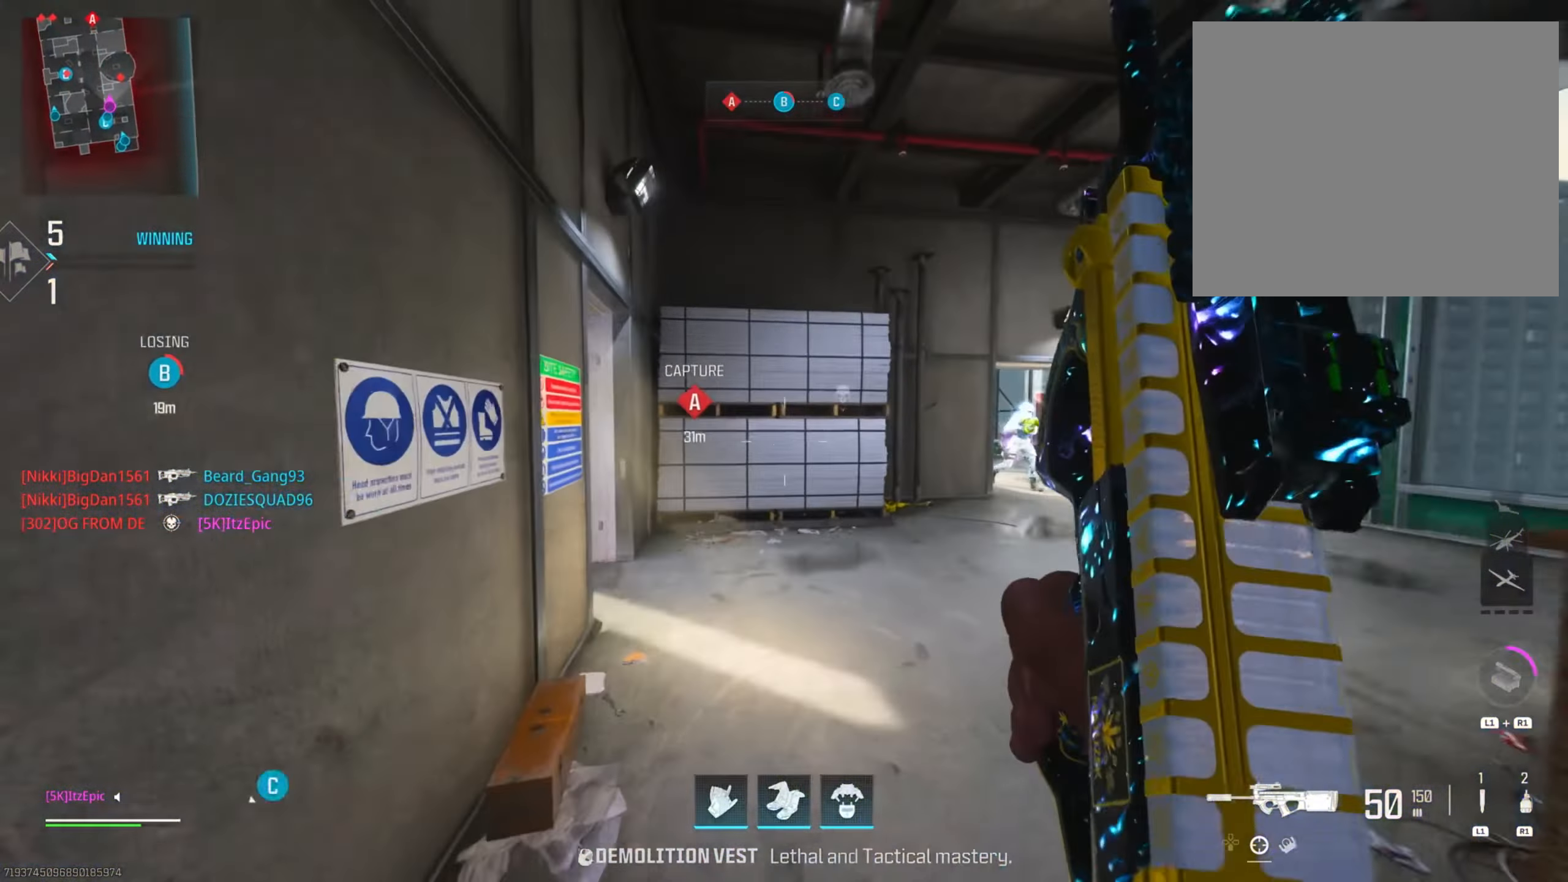
{"dt_ms": 500, "buttons": ["L2", "R2"], "left_stick": "right", "right_stick": "left", "events": [[16, "left_stick", "up-left"], [83, "right_stick", "right"], [200, "left_stick", "right"], [367, "right_stick", "center"], [400, "L2", "down"], [450, "right_stick", "left"]]}
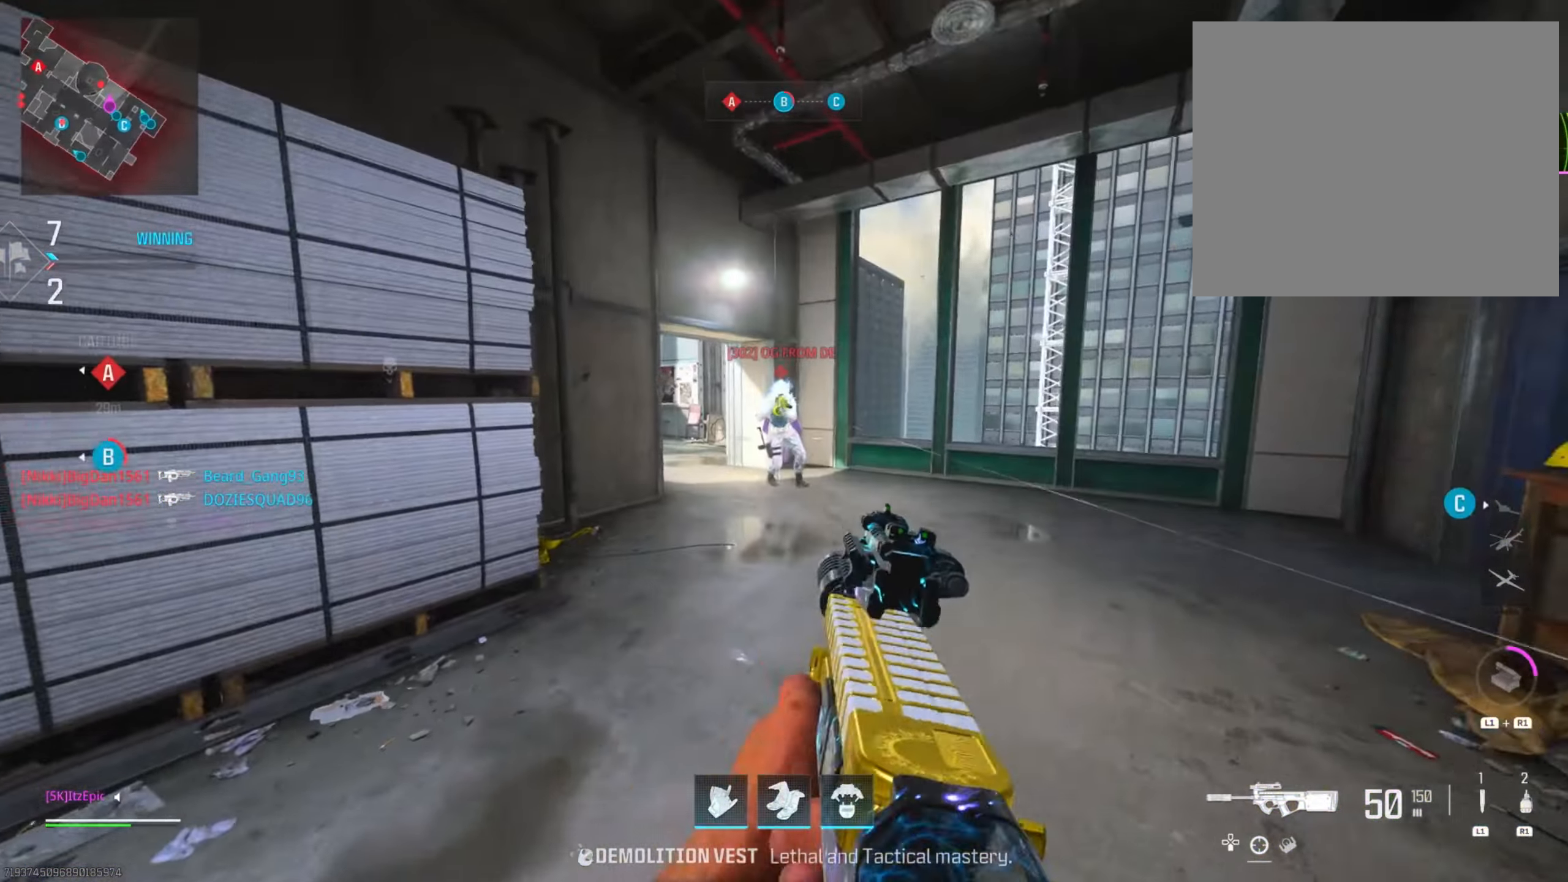
{"dt_ms": 501, "buttons": ["L2", "R2", "R3"], "left_stick": "right", "right_stick": "down-left", "events": [[50, "right_stick", "center"], [234, "R2", "up"], [284, "right_stick", "left"], [317, "R2", "down"], [417, "right_stick", "center"], [451, "R3", "down"], [467, "right_stick", "down-left"]]}
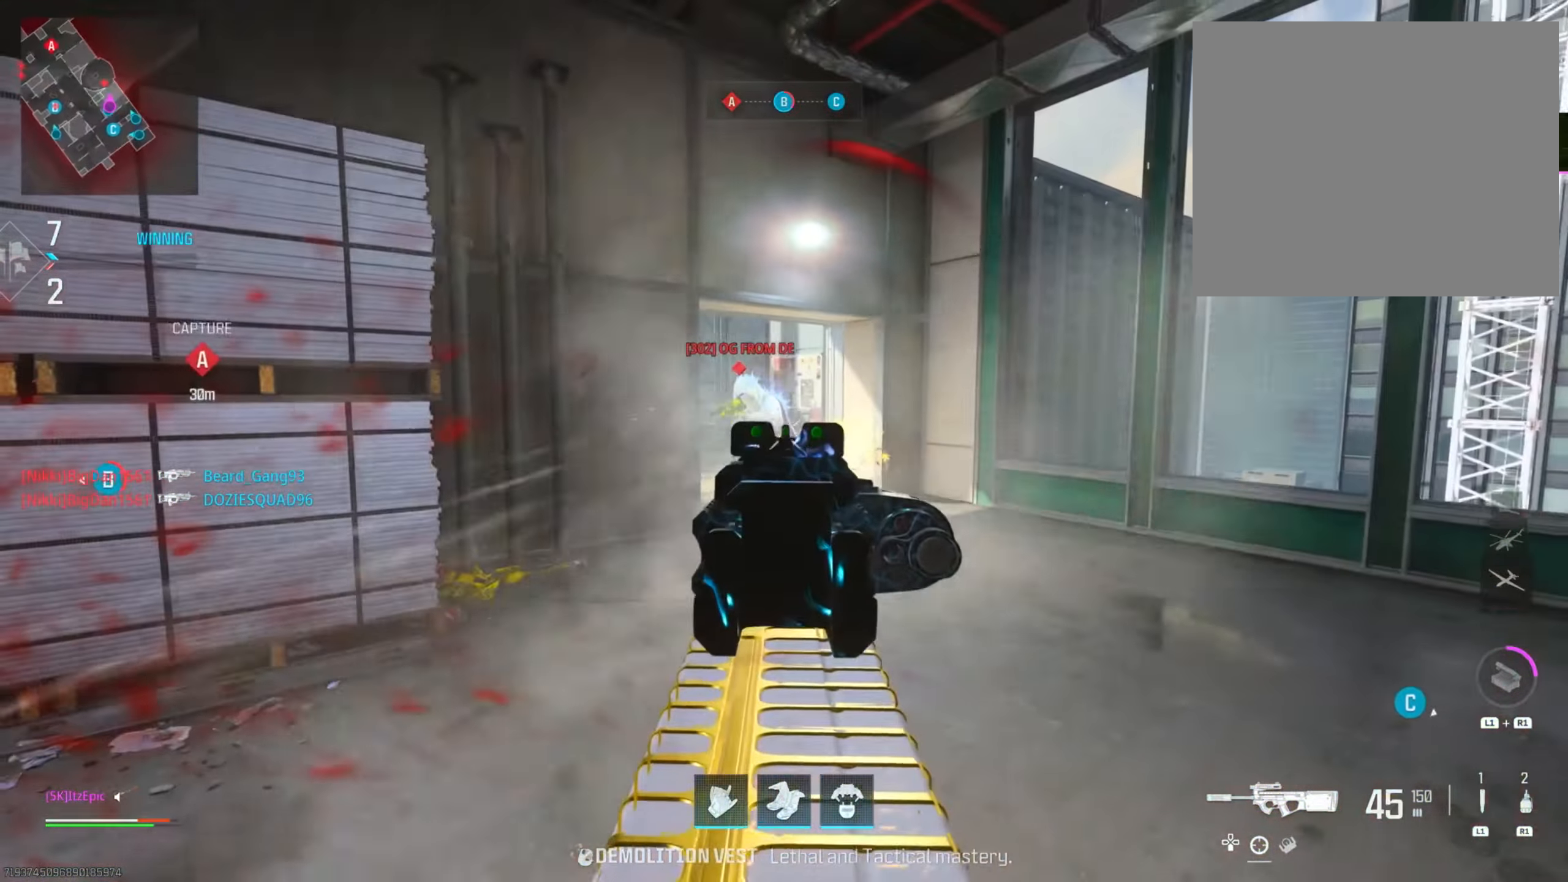
{"dt_ms": 500, "buttons": ["R2"], "left_stick": "right", "right_stick": "left", "events": [[133, "R2", "up"], [166, "R3", "up"], [250, "right_stick", "right"], [417, "L2", "up"], [417, "right_stick", "center"], [433, "R2", "down"], [467, "right_stick", "left"]]}